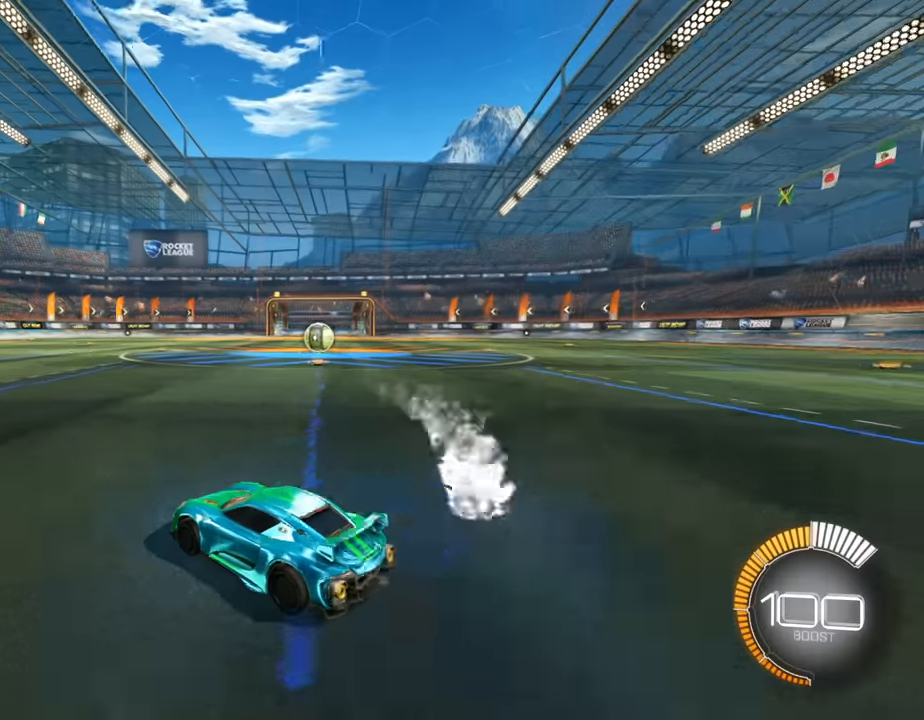
Gameplay with a controller (PlayStation layout); each line is a JSON object with the inputs held at the frame after it. "events" lists button and stick changes between this image and that frame as [ms after this image, input, new state], when the widget could be followed in between.
{"buttons": ["R1", "R2"], "left_stick": "up-right", "right_stick": "center", "events": [[66, "R2", "down"], [333, "left_stick", "right"], [433, "left_stick", "up-right"]]}
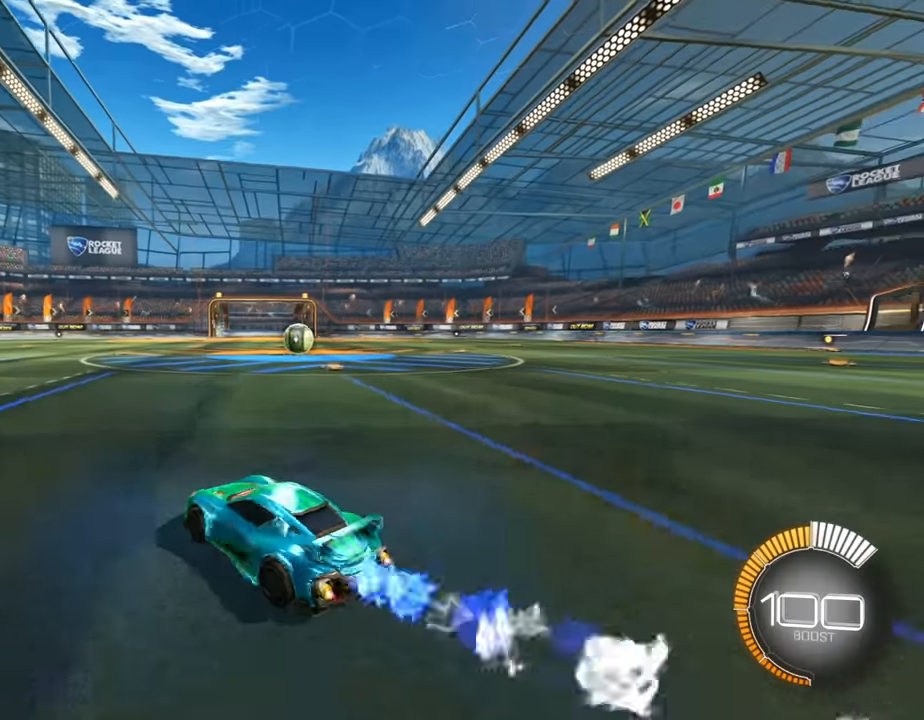
{"buttons": ["CROSS"], "left_stick": "center", "right_stick": "center", "events": [[33, "L2", "down"], [200, "L2", "up"], [333, "R2", "up"], [366, "R1", "up"], [433, "left_stick", "center"], [500, "CROSS", "down"]]}
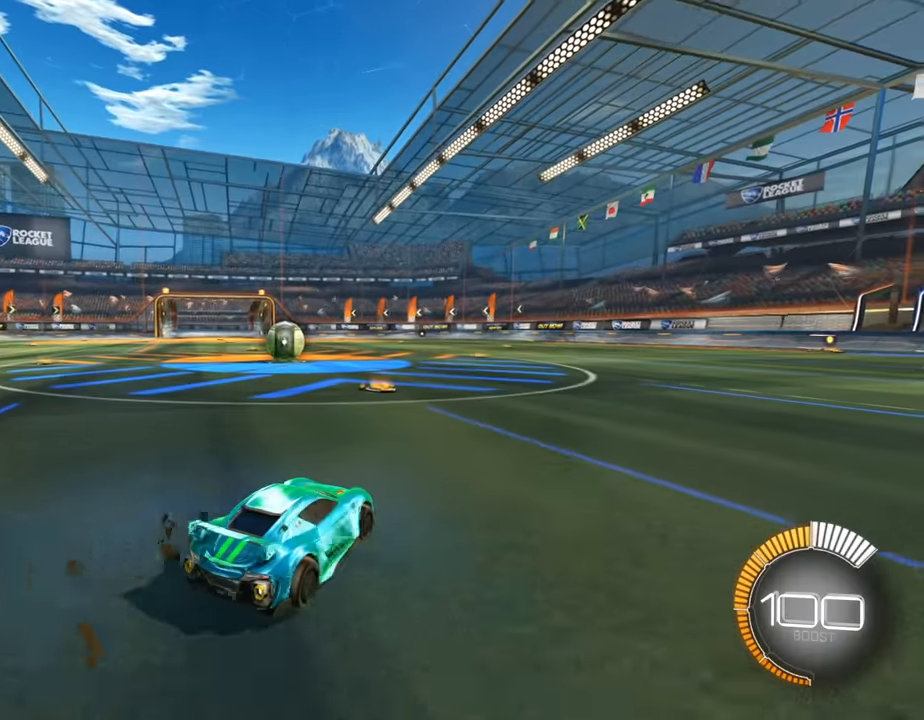
{"buttons": [], "left_stick": "center", "right_stick": "center", "events": [[233, "left_stick", "down"], [300, "CROSS", "up"], [366, "TRIANGLE", "down"], [400, "L1", "down"], [433, "L1", "up"], [433, "TRIANGLE", "up"], [500, "left_stick", "center"]]}
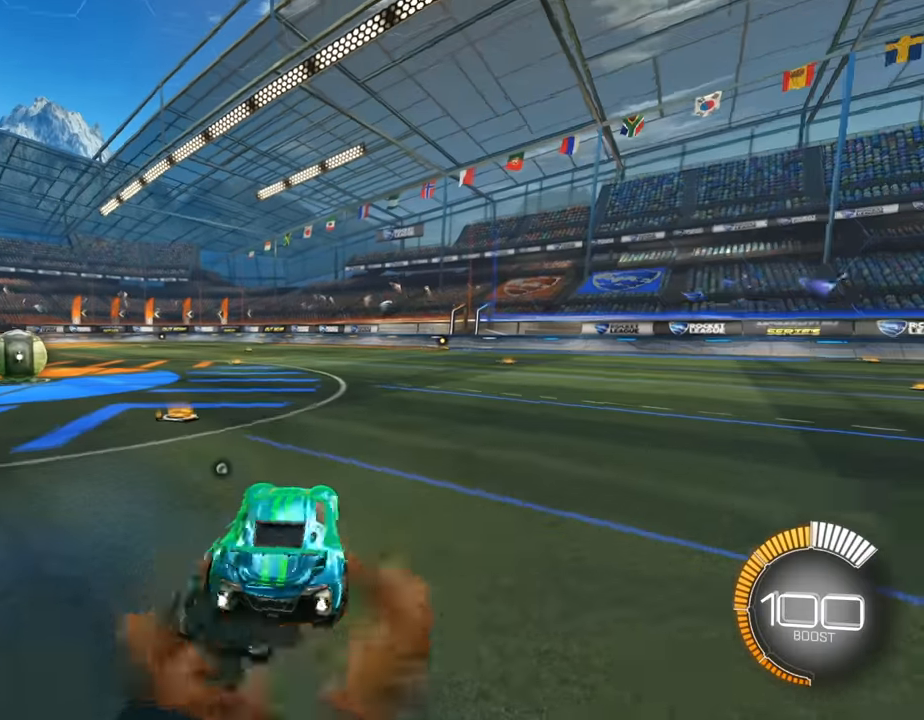
{"buttons": [], "left_stick": "center", "right_stick": "center", "events": [[200, "right_stick", "down-right"], [266, "left_stick", "down"], [300, "right_stick", "center"], [366, "left_stick", "center"]]}
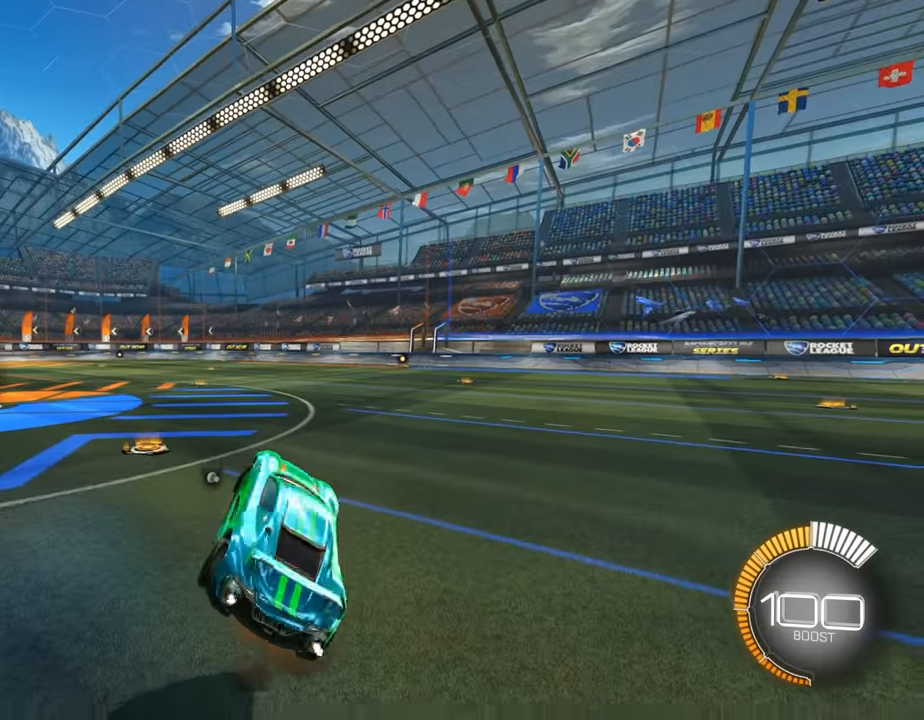
{"buttons": [], "left_stick": "down", "right_stick": "center", "events": [[66, "left_stick", "down"], [166, "left_stick", "center"], [300, "left_stick", "up"], [366, "L1", "down"], [366, "left_stick", "up-left"], [466, "L1", "up"], [500, "left_stick", "down"]]}
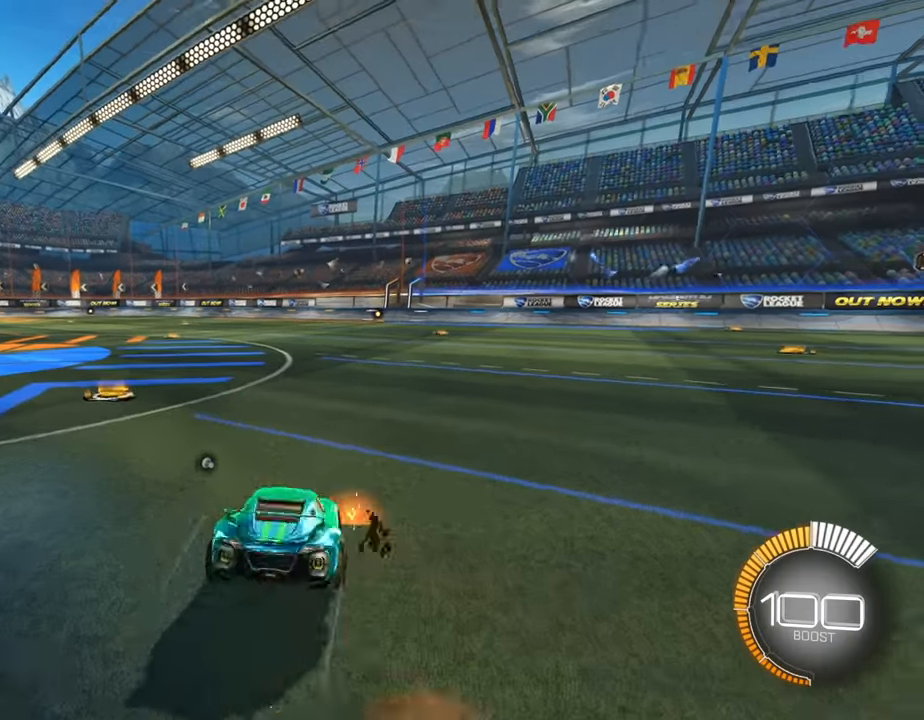
{"buttons": [], "left_stick": "center", "right_stick": "center", "events": [[66, "L1", "down"], [200, "L1", "up"], [266, "left_stick", "up"], [333, "L1", "down"], [466, "L1", "up"], [500, "left_stick", "center"]]}
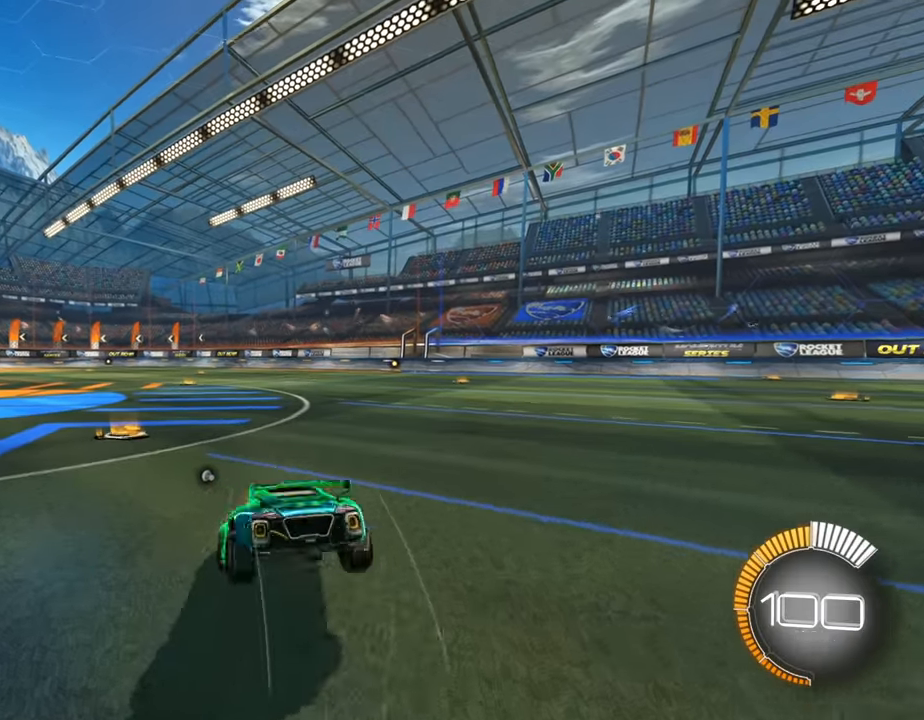
{"buttons": [], "left_stick": "down", "right_stick": "center", "events": [[33, "left_stick", "up"], [66, "left_stick", "down"], [100, "L1", "down"], [233, "L1", "up"], [400, "L1", "down"], [500, "L1", "up"]]}
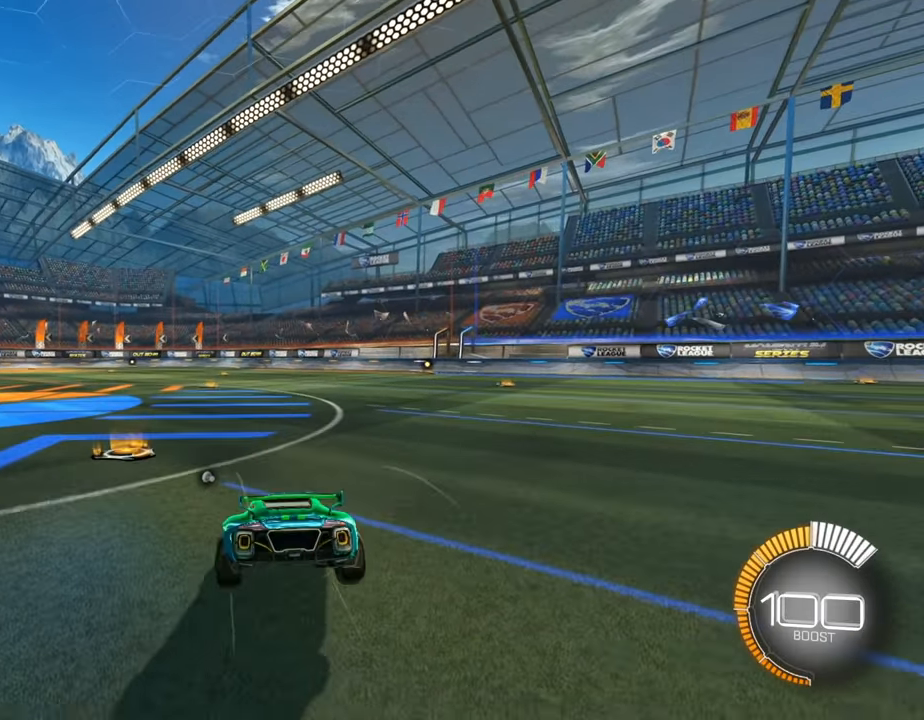
{"buttons": [], "left_stick": "center", "right_stick": "center", "events": [[200, "L1", "down"], [233, "L1", "up"], [333, "left_stick", "center"]]}
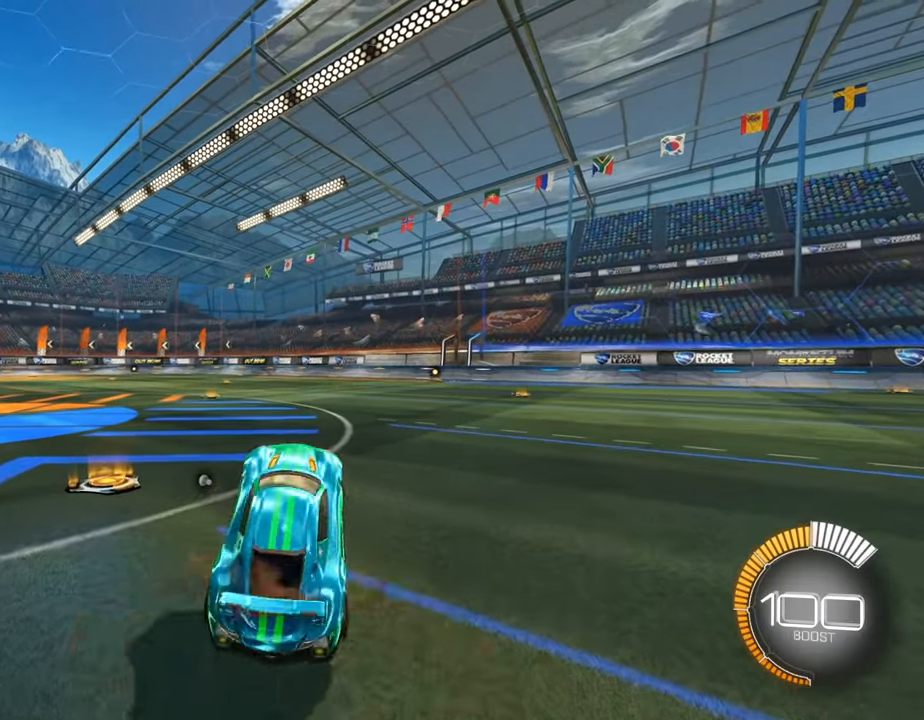
{"buttons": ["R1"], "left_stick": "up-right", "right_stick": "center", "events": [[33, "left_stick", "up-right"], [200, "TRIANGLE", "down"], [233, "R1", "down"], [333, "TRIANGLE", "up"]]}
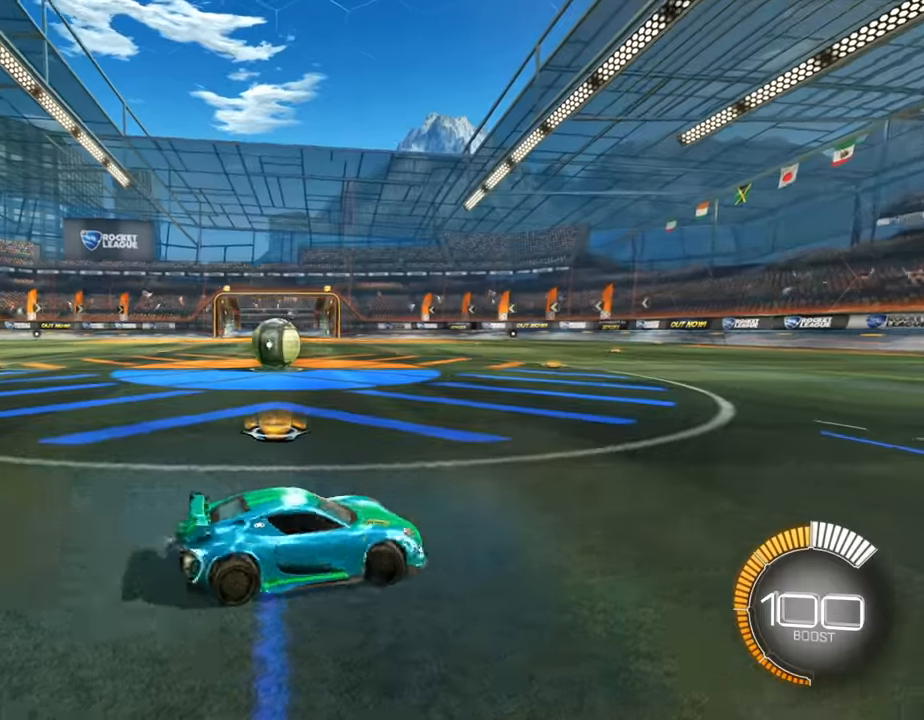
{"buttons": ["R1"], "left_stick": "center", "right_stick": "center", "events": [[33, "left_stick", "right"], [166, "left_stick", "center"]]}
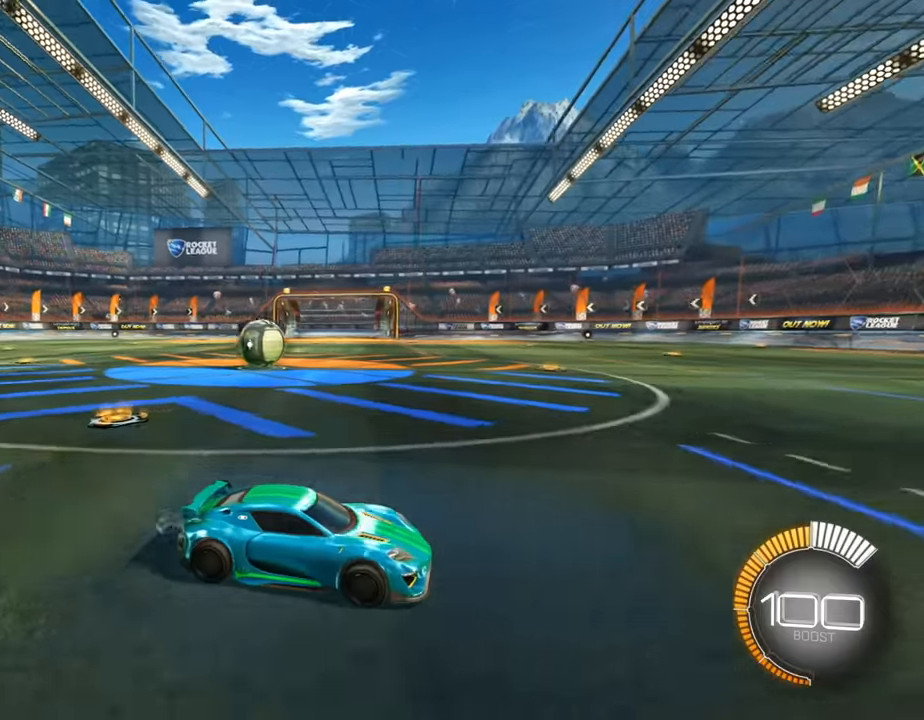
{"buttons": ["R1"], "left_stick": "right", "right_stick": "center", "events": [[366, "left_stick", "right"]]}
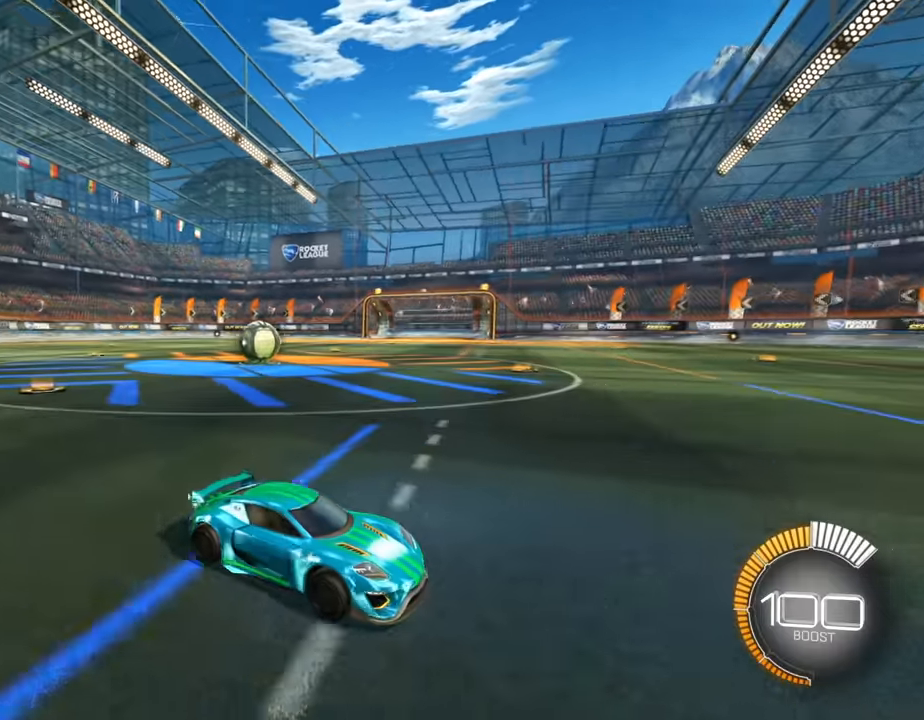
{"buttons": ["R1"], "left_stick": "center", "right_stick": "center", "events": [[66, "left_stick", "center"]]}
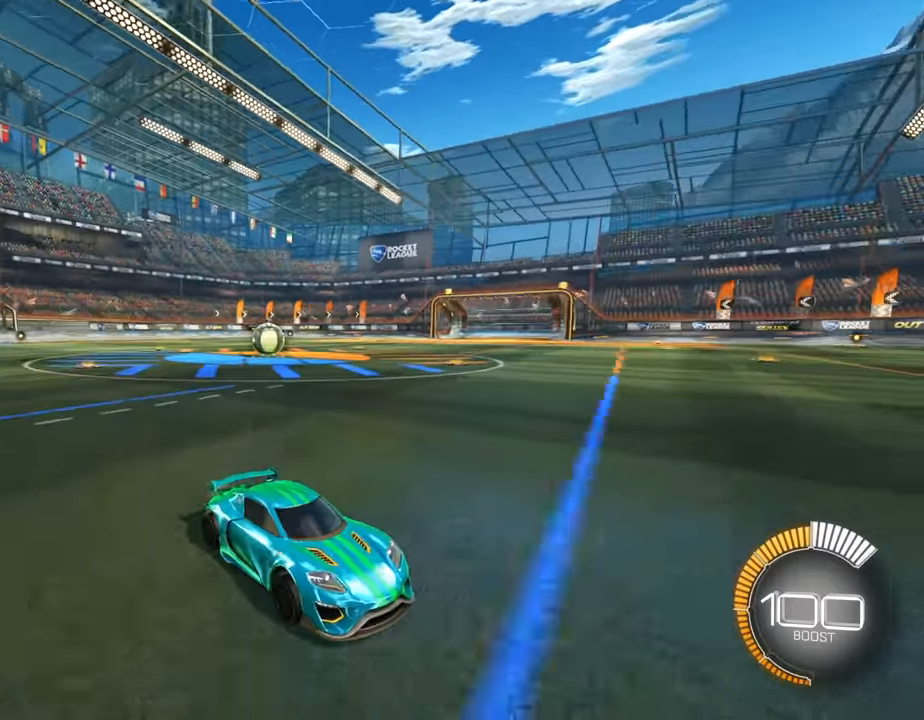
{"buttons": ["R1", "R2"], "left_stick": "up-left", "right_stick": "center", "events": [[133, "left_stick", "left"], [200, "L2", "down"], [200, "left_stick", "up-left"], [333, "L2", "up"], [500, "R2", "down"]]}
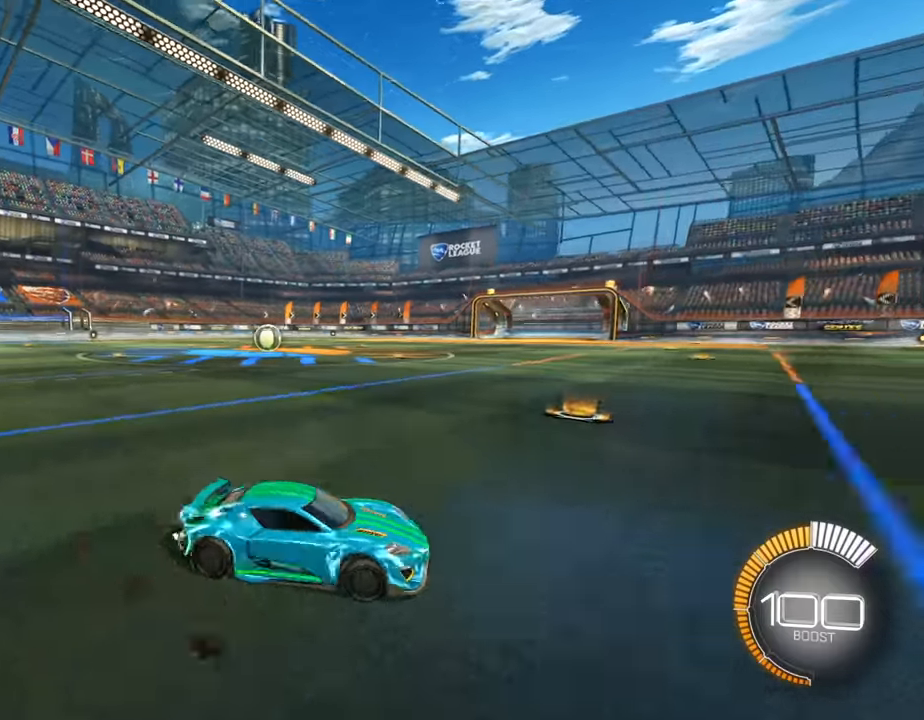
{"buttons": ["R1", "R2"], "left_stick": "up-left", "right_stick": "center", "events": []}
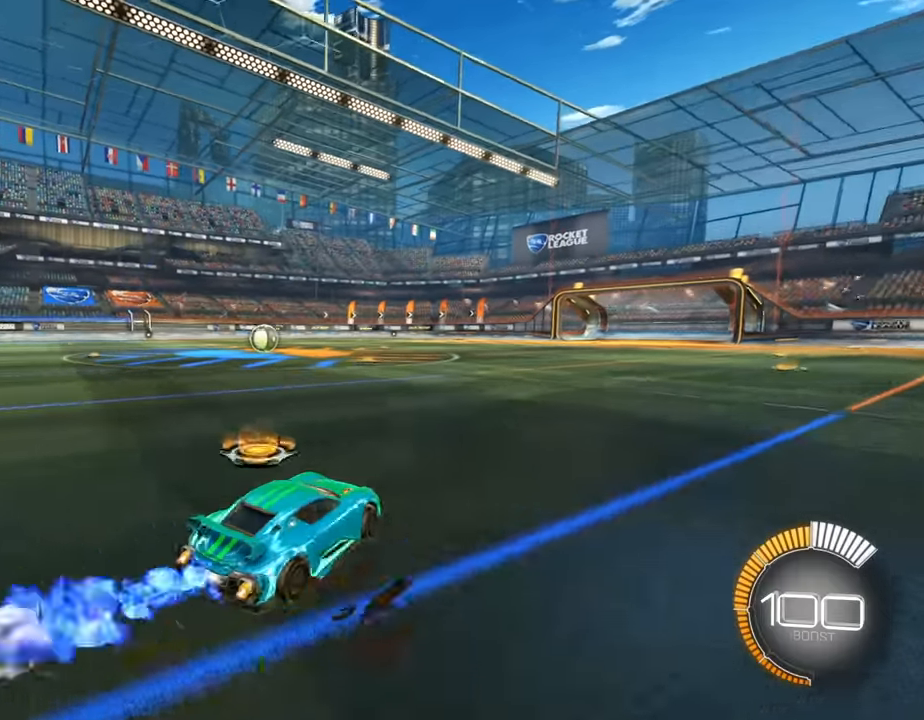
{"buttons": ["R1", "R2"], "left_stick": "up-left", "right_stick": "center", "events": [[133, "left_stick", "center"], [166, "TRIANGLE", "down"], [300, "TRIANGLE", "up"], [366, "left_stick", "left"], [433, "left_stick", "up-left"]]}
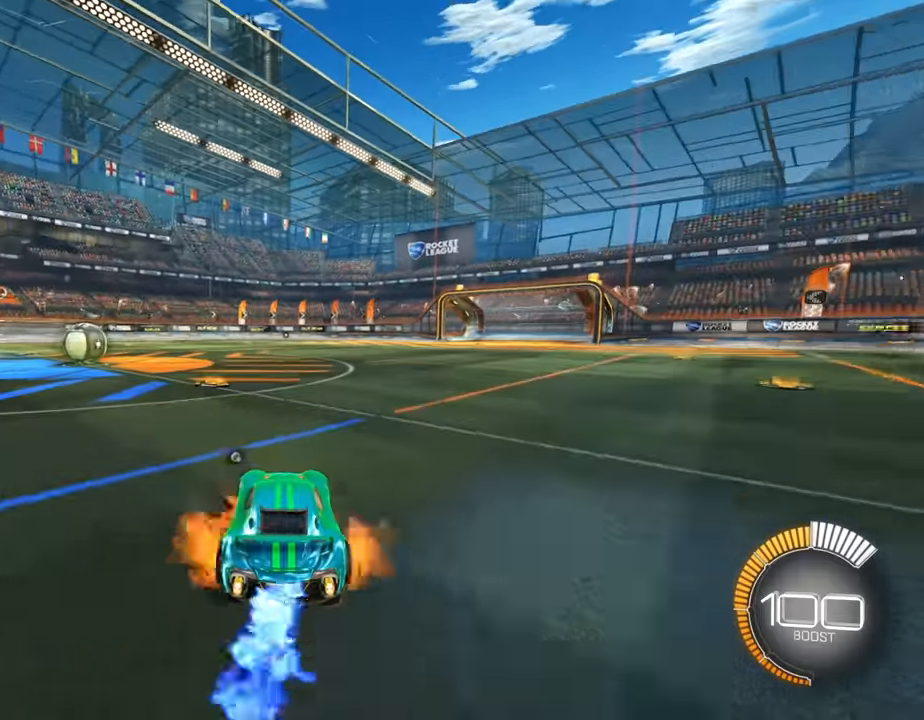
{"buttons": ["R2"], "left_stick": "down", "right_stick": "right", "events": [[33, "L1", "down"], [33, "right_stick", "right"], [100, "left_stick", "up"], [133, "L1", "up"], [233, "L1", "down"], [266, "R1", "up"], [266, "left_stick", "down-right"], [333, "L1", "up"], [333, "left_stick", "down"]]}
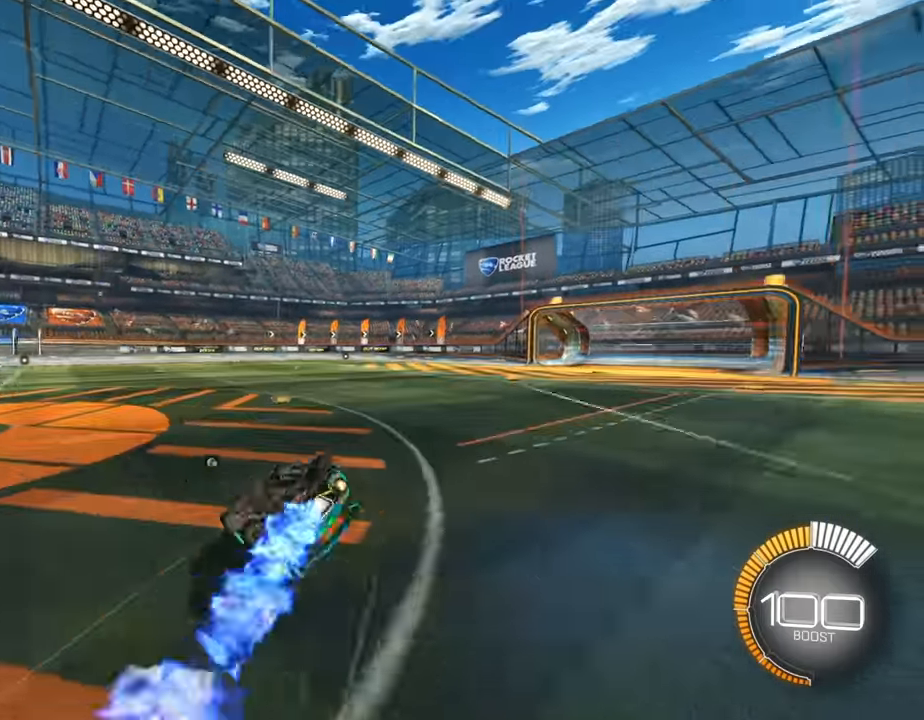
{"buttons": ["R1"], "left_stick": "center", "right_stick": "center", "events": [[66, "left_stick", "up-left"], [100, "R1", "down"], [333, "left_stick", "left"], [400, "R2", "up"], [500, "left_stick", "center"], [500, "right_stick", "center"]]}
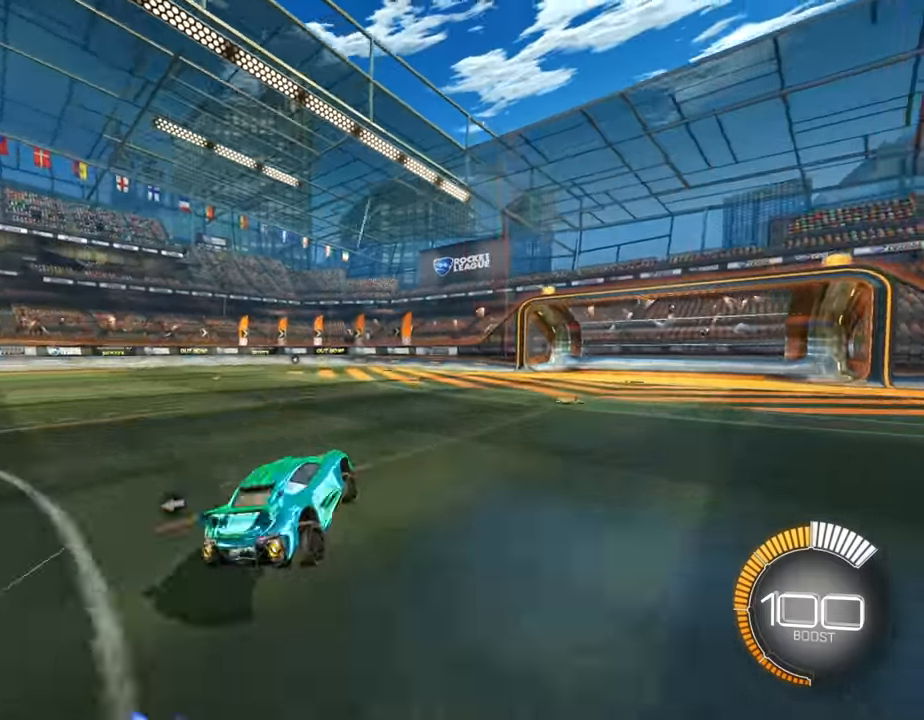
{"buttons": ["L2", "R1"], "left_stick": "left", "right_stick": "center", "events": [[100, "TRIANGLE", "down"], [200, "TRIANGLE", "up"], [200, "left_stick", "left"], [366, "L2", "down"]]}
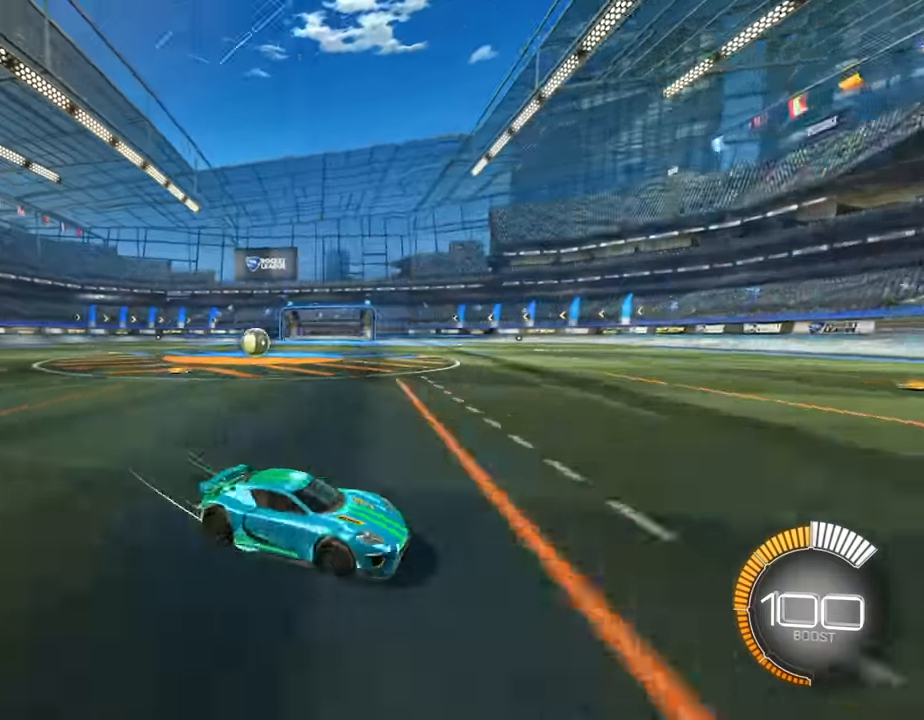
{"buttons": ["R1", "R2"], "left_stick": "left", "right_stick": "center", "events": [[33, "L2", "up"], [233, "R2", "down"]]}
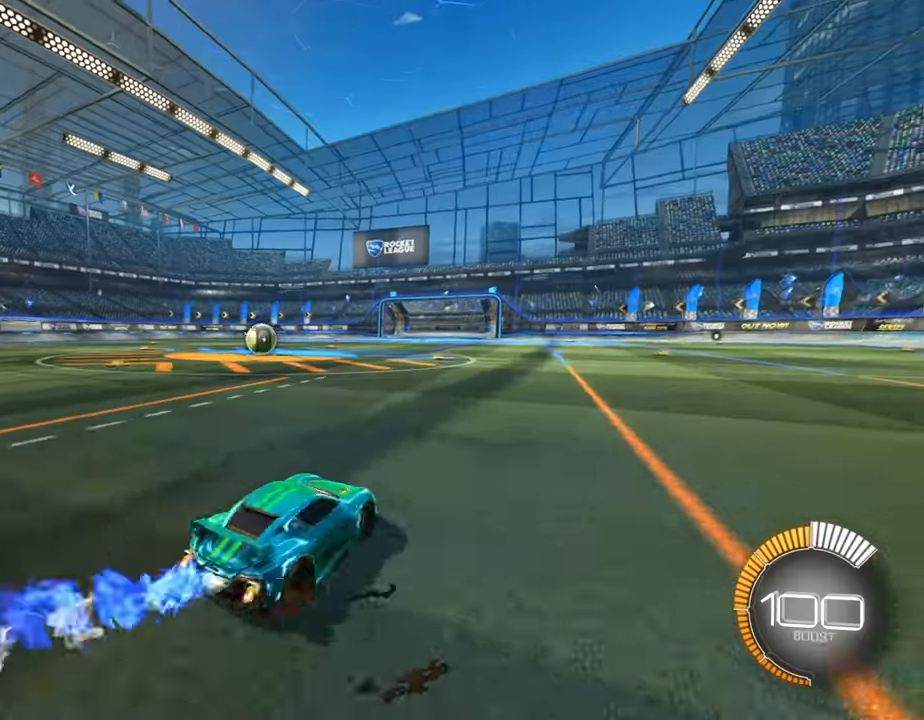
{"buttons": ["R1", "R2"], "left_stick": "up-right", "right_stick": "center", "events": [[300, "left_stick", "center"], [367, "left_stick", "up-right"]]}
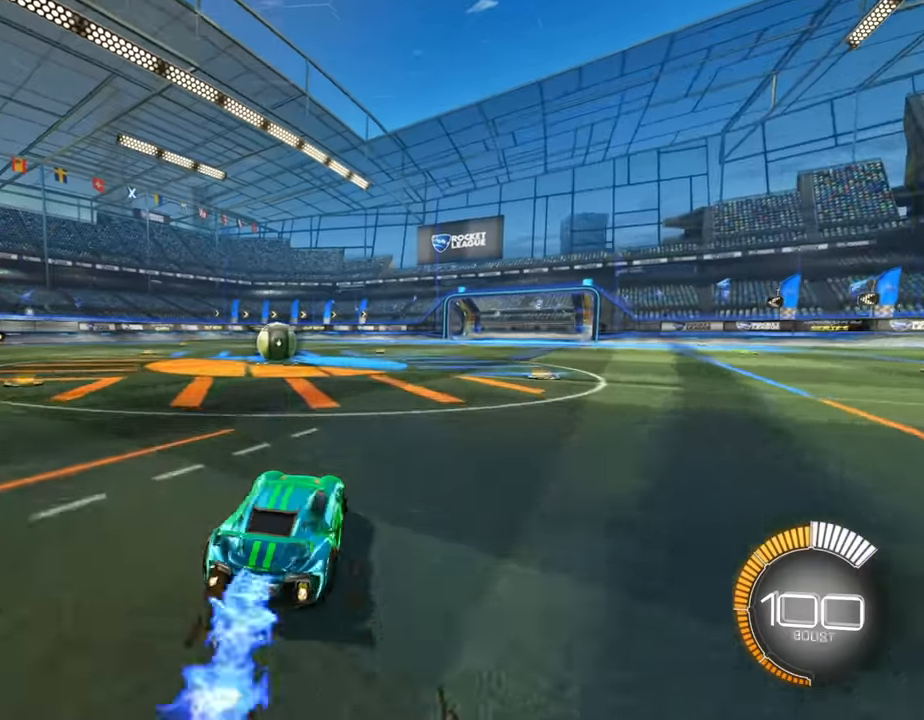
{"buttons": ["R1", "R2"], "left_stick": "left", "right_stick": "center", "events": [[67, "left_stick", "right"], [400, "left_stick", "left"]]}
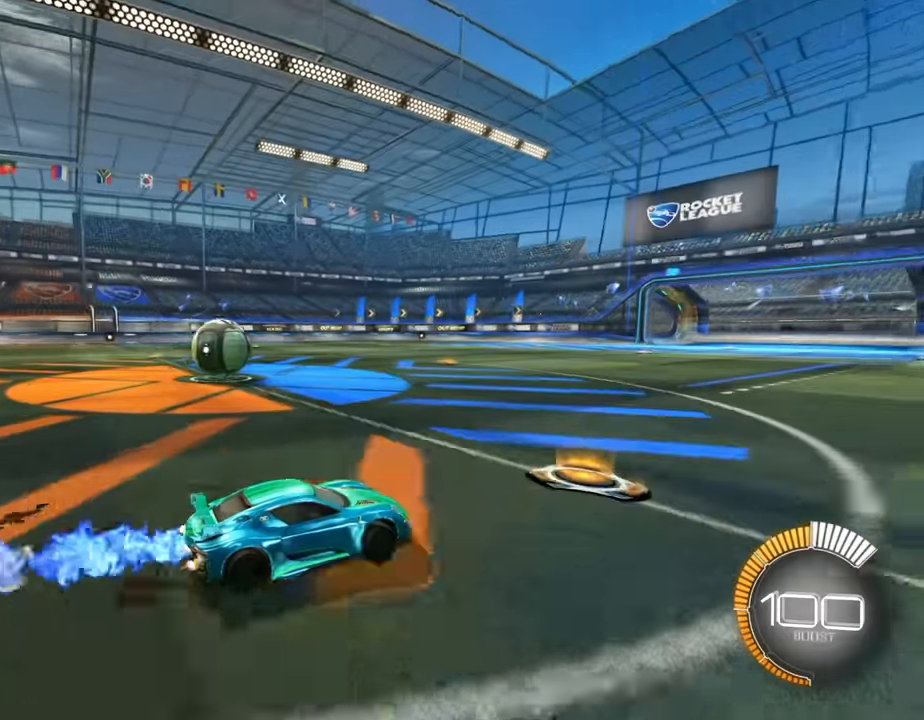
{"buttons": ["R1"], "left_stick": "center", "right_stick": "center", "events": [[134, "left_stick", "center"], [200, "left_stick", "up-right"], [267, "R2", "up"], [400, "left_stick", "center"]]}
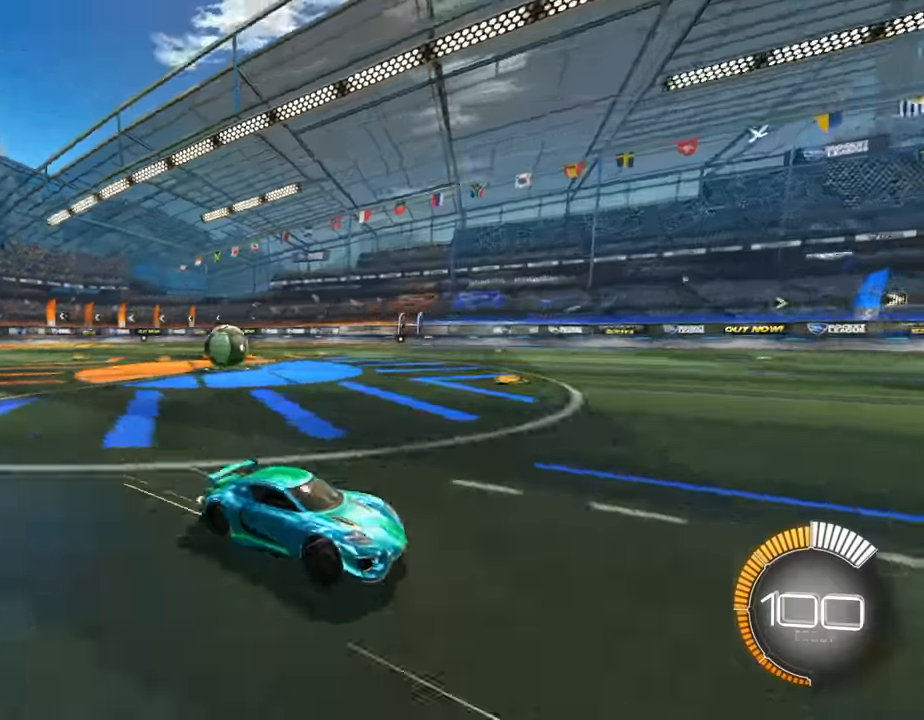
{"buttons": ["R1"], "left_stick": "left", "right_stick": "center", "events": [[167, "left_stick", "left"]]}
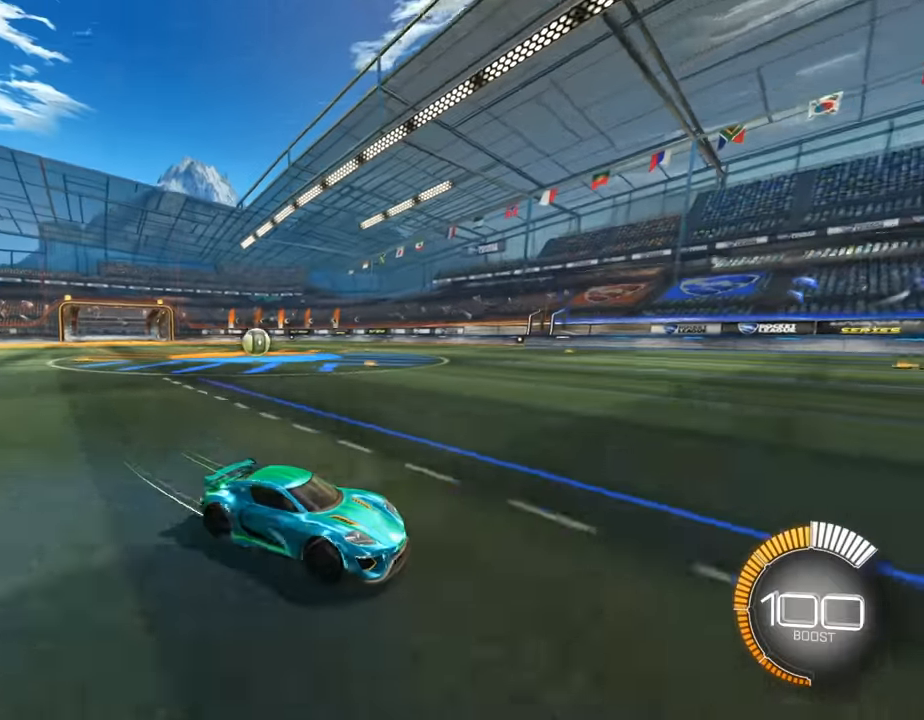
{"buttons": ["L2", "R1"], "left_stick": "up-left", "right_stick": "center", "events": [[367, "L2", "down"], [367, "left_stick", "up-left"]]}
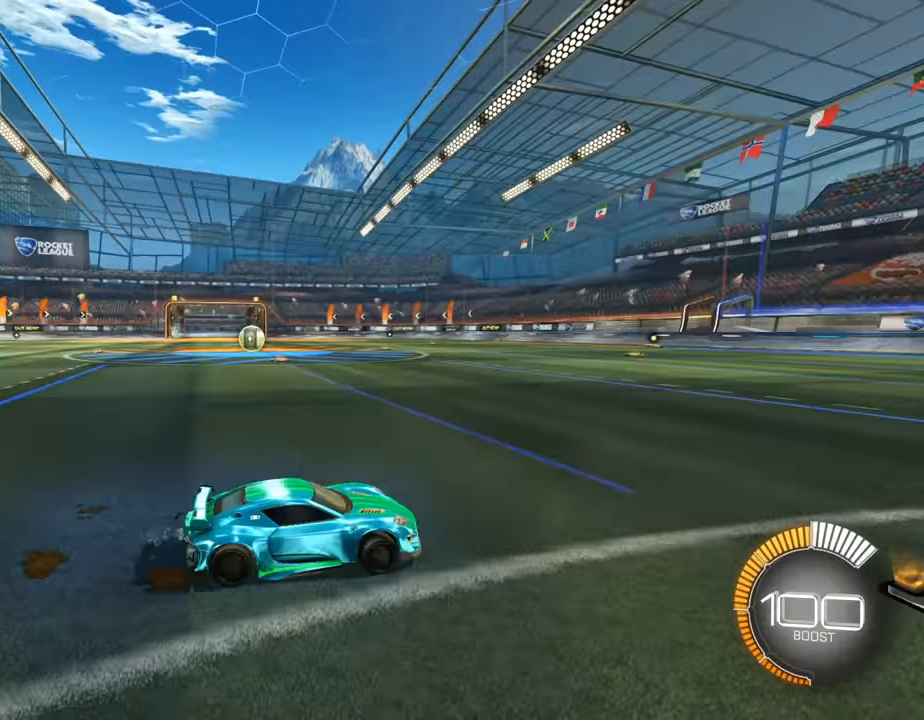
{"buttons": ["R1"], "left_stick": "up-left", "right_stick": "center", "events": [[67, "L2", "up"]]}
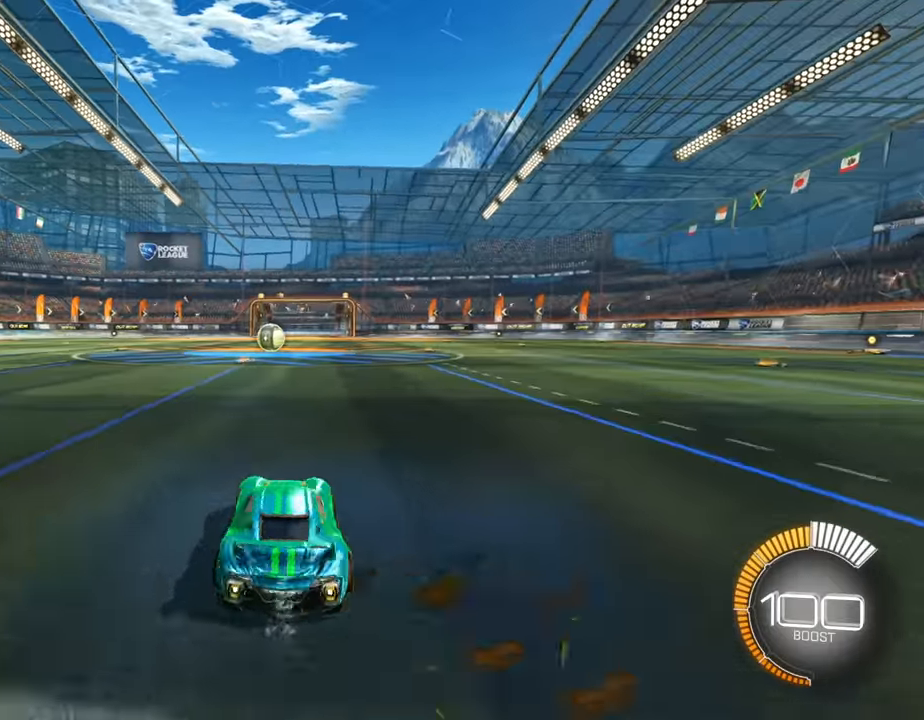
{"buttons": ["R1"], "left_stick": "up-right", "right_stick": "center", "events": [[267, "TRIANGLE", "down"], [267, "left_stick", "up-right"], [367, "TRIANGLE", "up"]]}
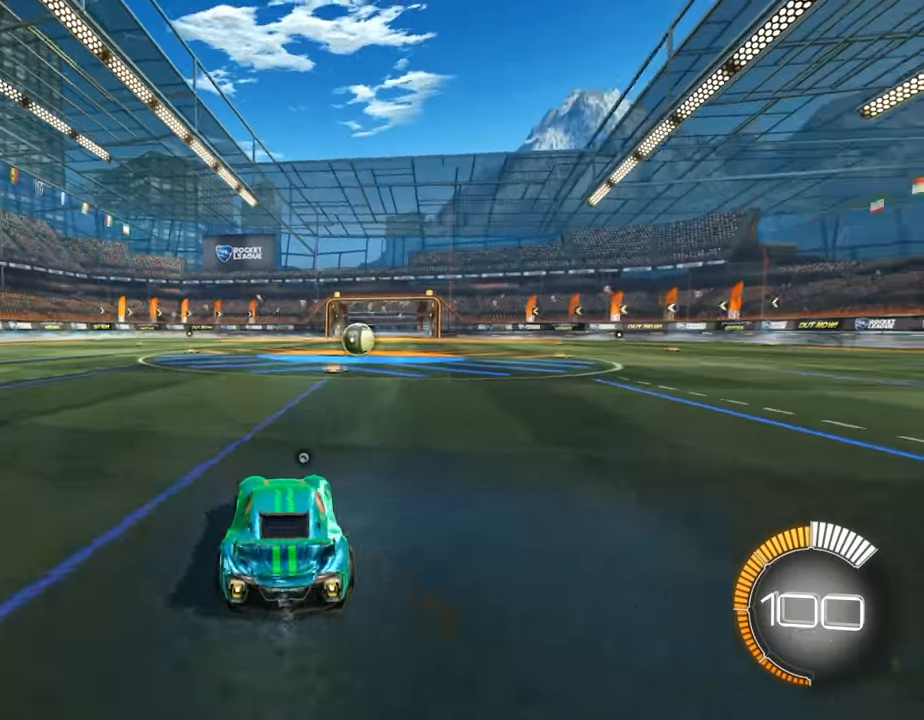
{"buttons": ["CROSS"], "left_stick": "center", "right_stick": "center", "events": [[67, "R1", "up"], [300, "CROSS", "down"], [300, "left_stick", "center"]]}
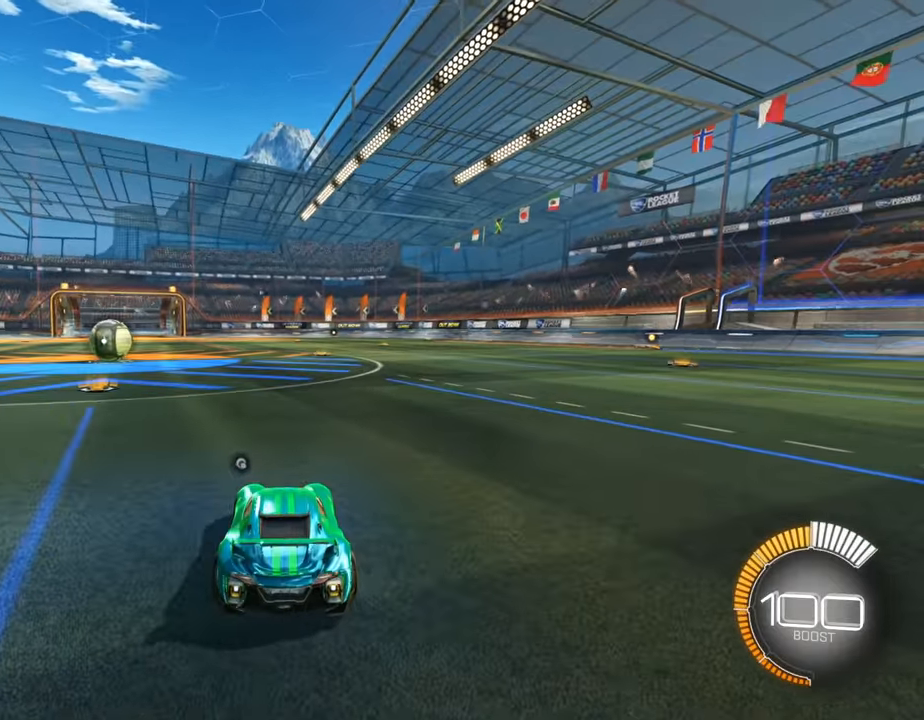
{"buttons": [], "left_stick": "center", "right_stick": "center", "events": [[67, "CROSS", "up"]]}
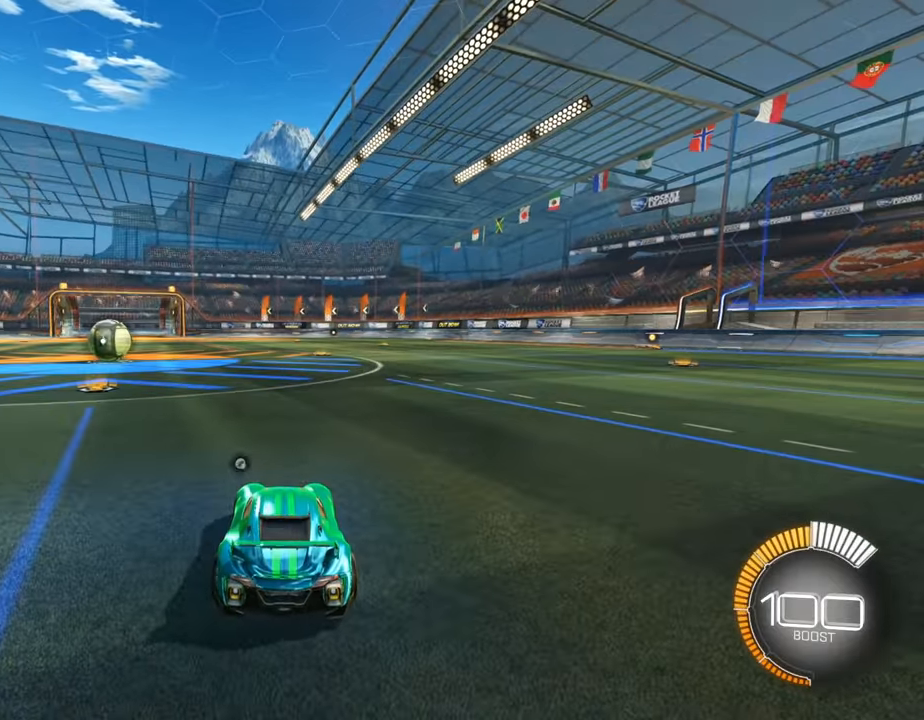
{"buttons": [], "left_stick": "center", "right_stick": "center", "events": [[200, "left_stick", "up-right"], [500, "left_stick", "center"]]}
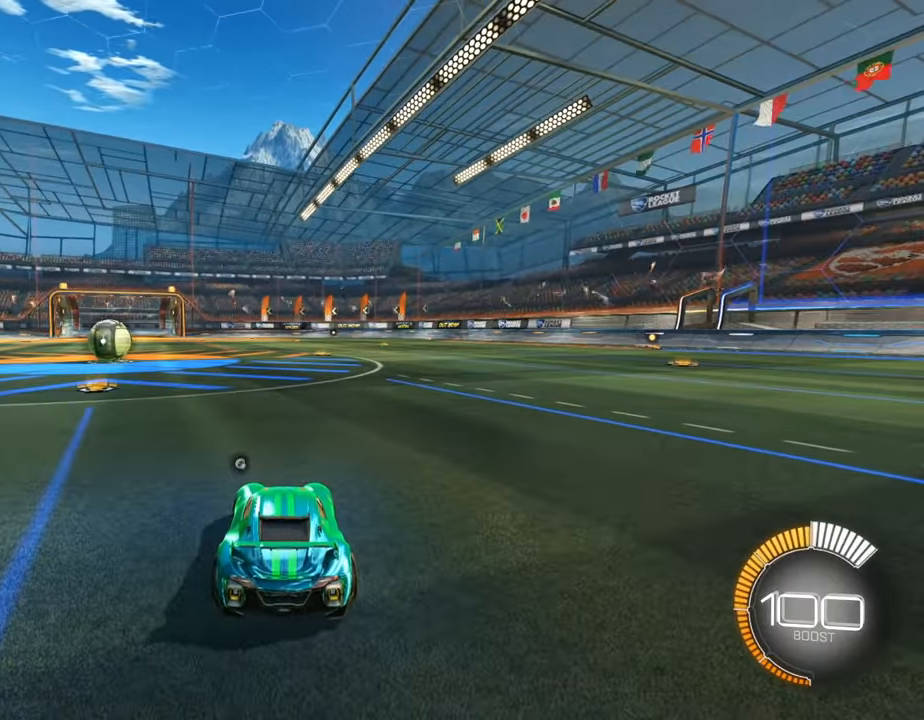
{"buttons": [], "left_stick": "center", "right_stick": "center", "events": [[267, "left_stick", "up"], [467, "left_stick", "center"]]}
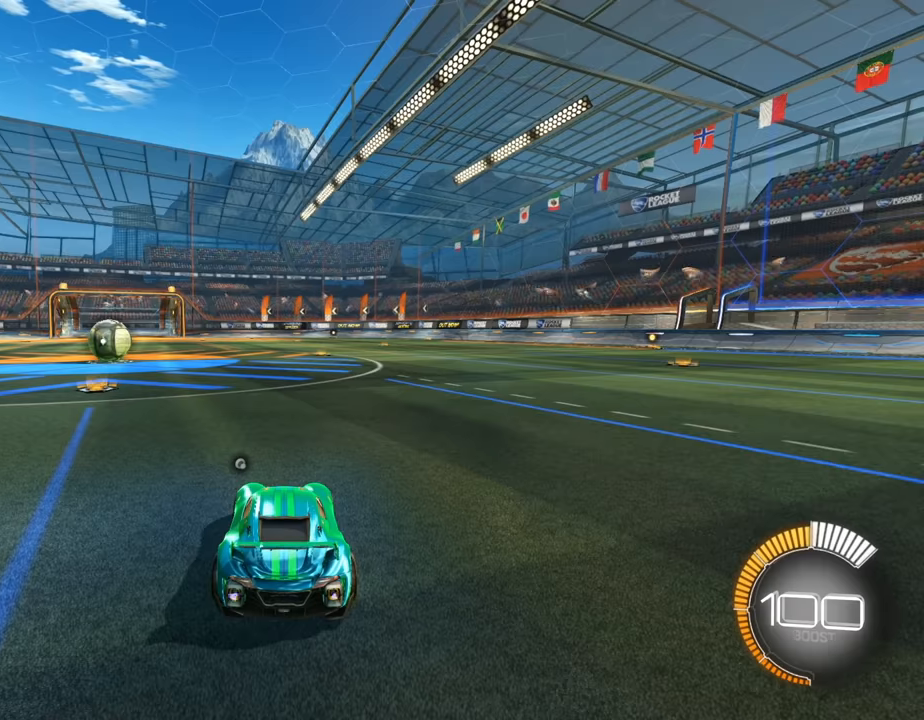
{"buttons": [], "left_stick": "up-right", "right_stick": "center", "events": [[133, "L1", "down"], [233, "L1", "up"], [467, "left_stick", "up-right"]]}